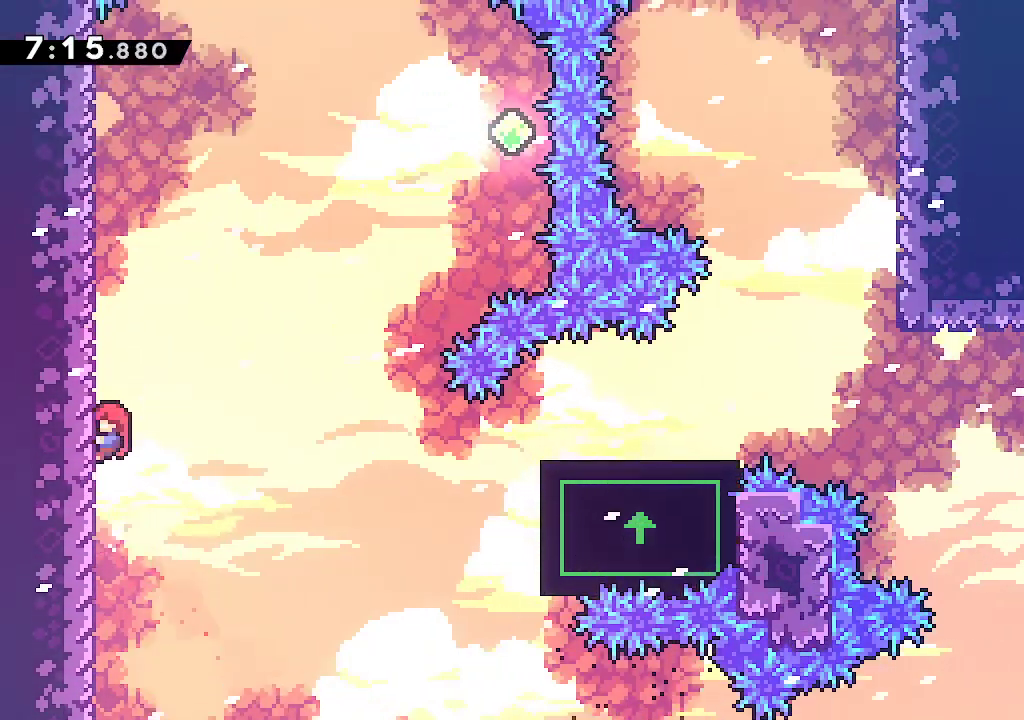
Gameplay with a controller (Xbox layout); each line is a JSON object with the inputs held at the frame after it (dt_ms = milliseconds from this image to that frame). "events" lists button and stick changes between this image and that frame as [ms after this image, input, new state], when the widget could be followed in between.
{"dt_ms": 500, "buttons": ["A", "L2"], "left_stick": "up-right", "right_stick": "center", "events": [[433, "left_stick", "up-right"], [483, "A", "down"]]}
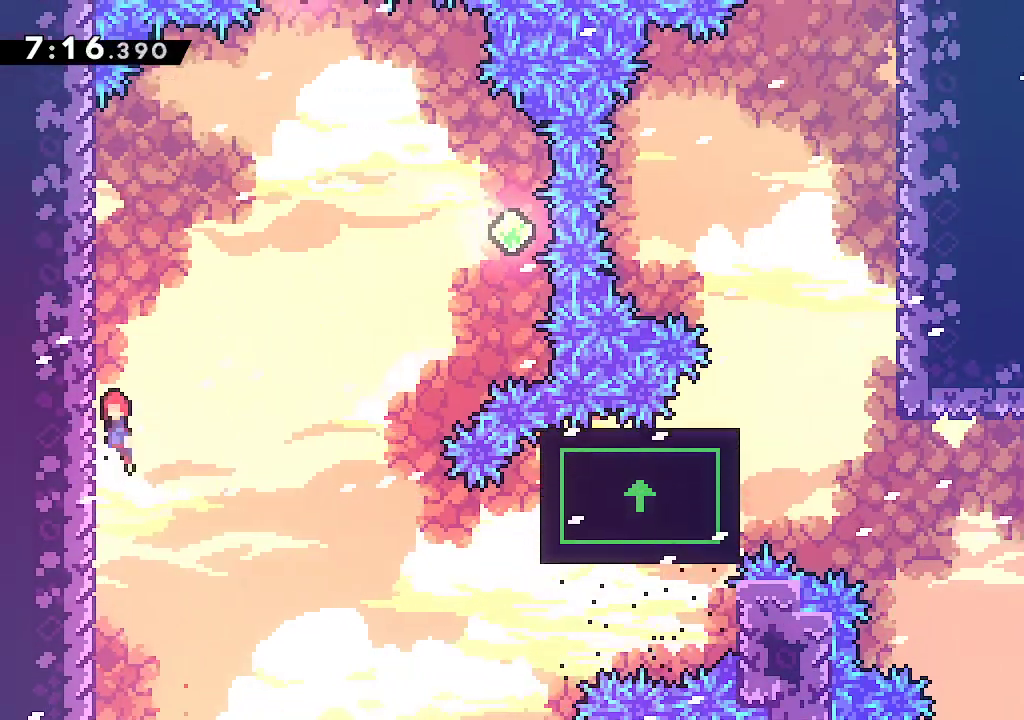
{"dt_ms": 500, "buttons": ["A", "R2"], "left_stick": "up-right", "right_stick": "center", "events": [[200, "L2", "up"], [483, "R2", "down"]]}
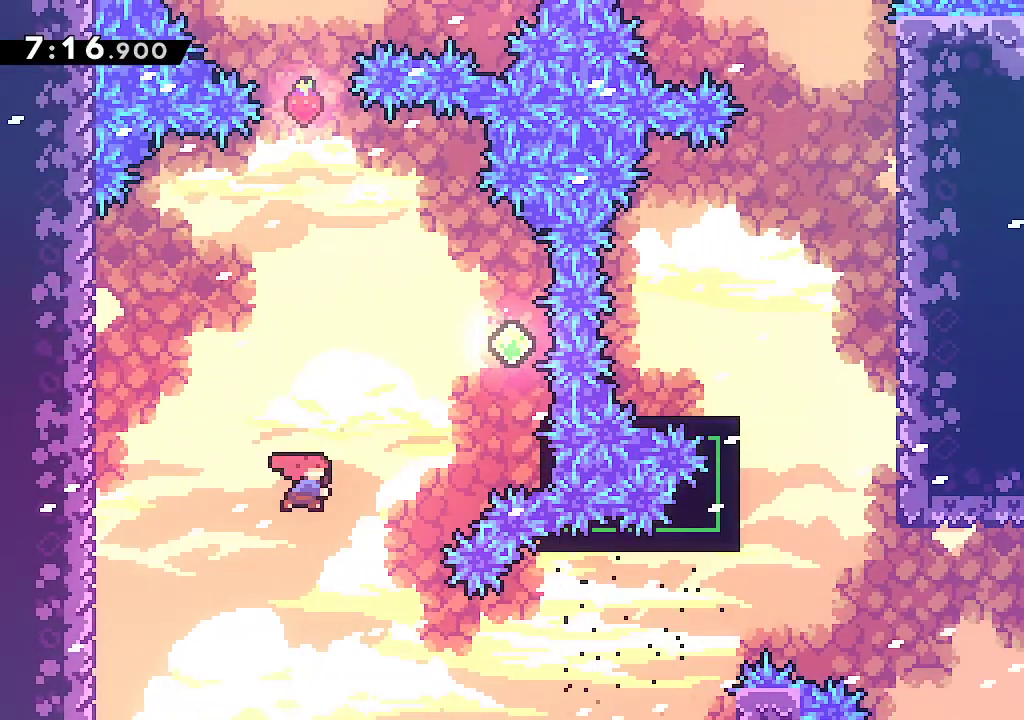
{"dt_ms": 500, "buttons": ["A", "L2"], "left_stick": "right", "right_stick": "center", "events": [[167, "L2", "down"], [167, "R2", "up"], [200, "left_stick", "right"]]}
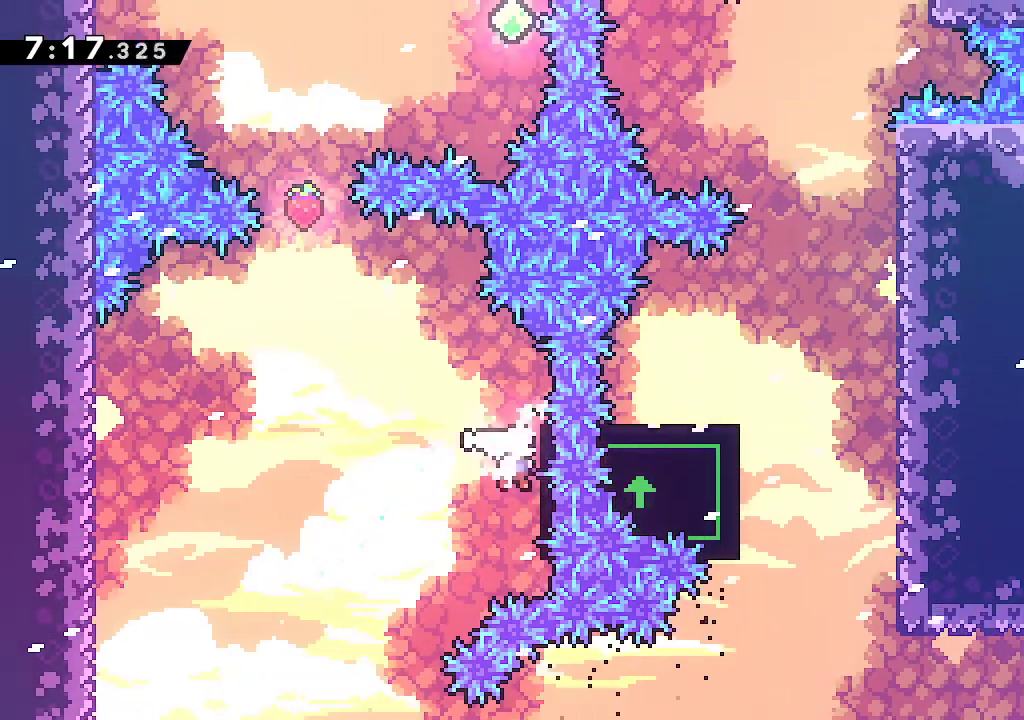
{"dt_ms": 500, "buttons": ["A"], "left_stick": "left", "right_stick": "center", "events": [[50, "A", "up"], [133, "left_stick", "left"], [167, "A", "down"], [383, "L2", "up"]]}
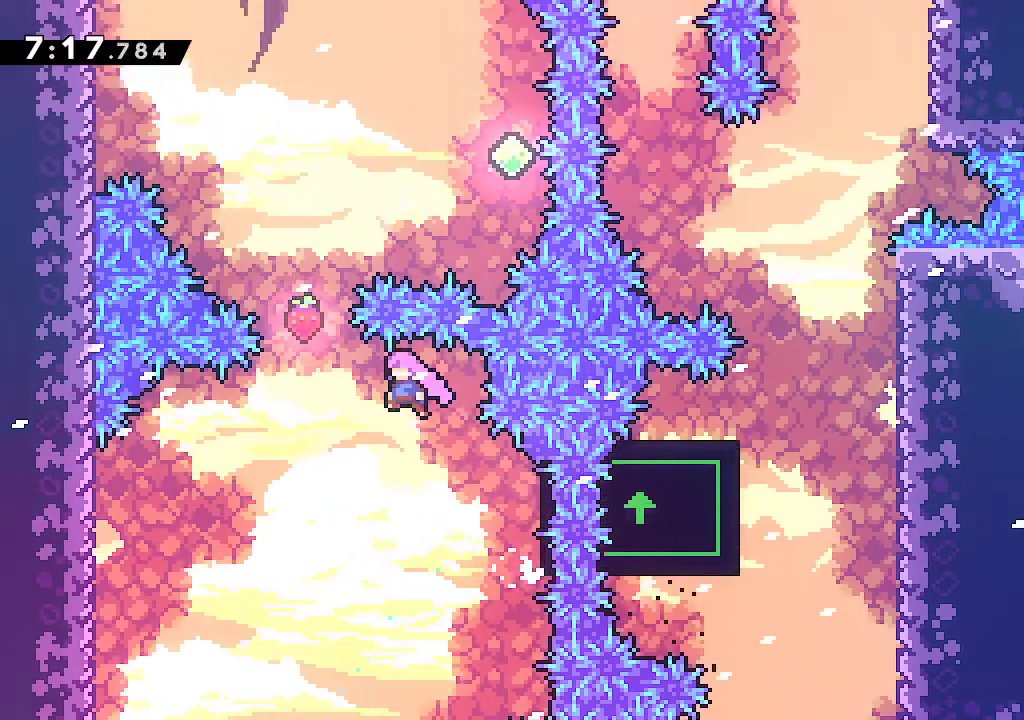
{"dt_ms": 500, "buttons": ["A"], "left_stick": "center", "right_stick": "center", "events": [[133, "L1", "down"], [200, "L1", "up"], [217, "left_stick", "up"], [250, "R2", "down"], [417, "R2", "up"], [450, "left_stick", "center"]]}
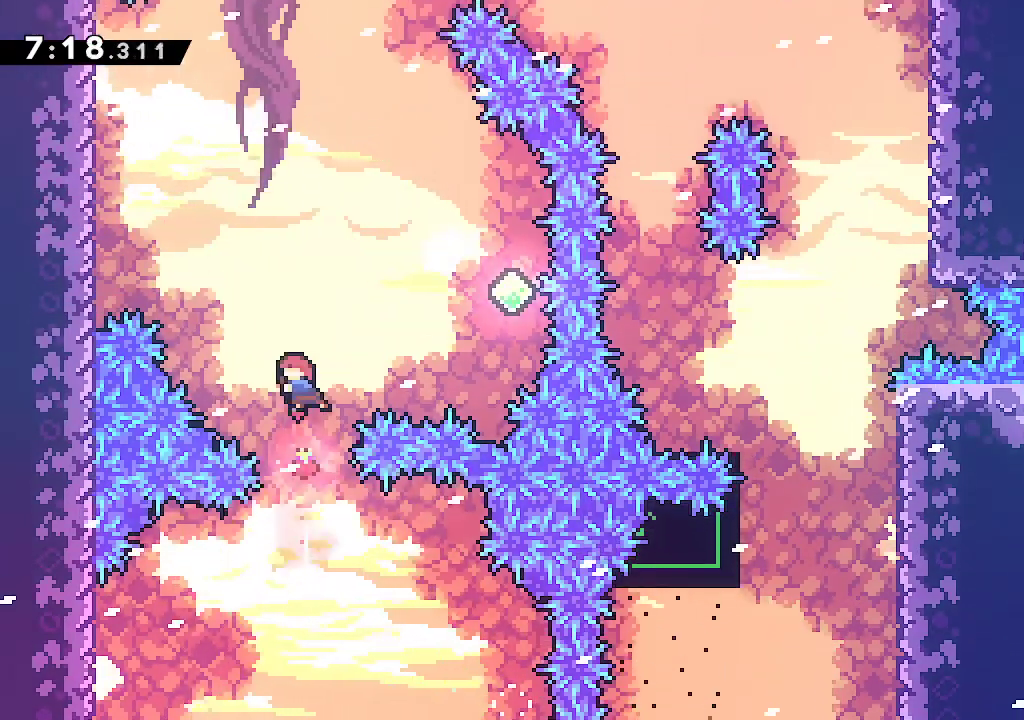
{"dt_ms": 500, "buttons": ["A"], "left_stick": "center", "right_stick": "center", "events": [[217, "left_stick", "up-right"], [233, "R2", "down"], [383, "R2", "up"], [400, "left_stick", "center"]]}
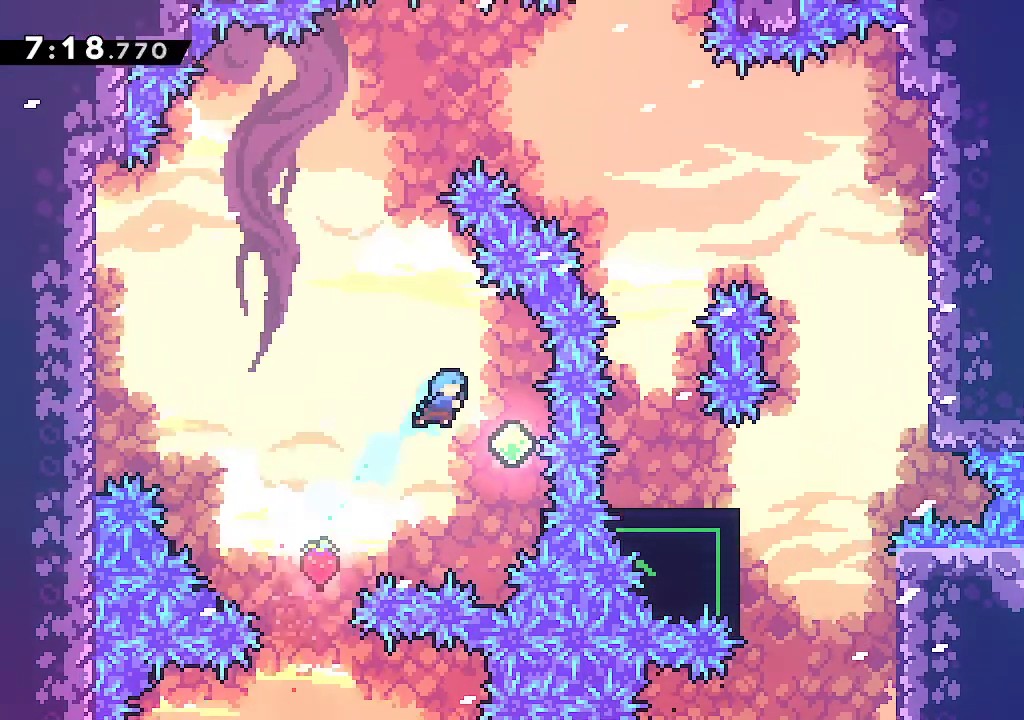
{"dt_ms": 500, "buttons": ["L2"], "left_stick": "right", "right_stick": "center", "events": [[150, "left_stick", "right"], [217, "L2", "down"], [383, "A", "up"]]}
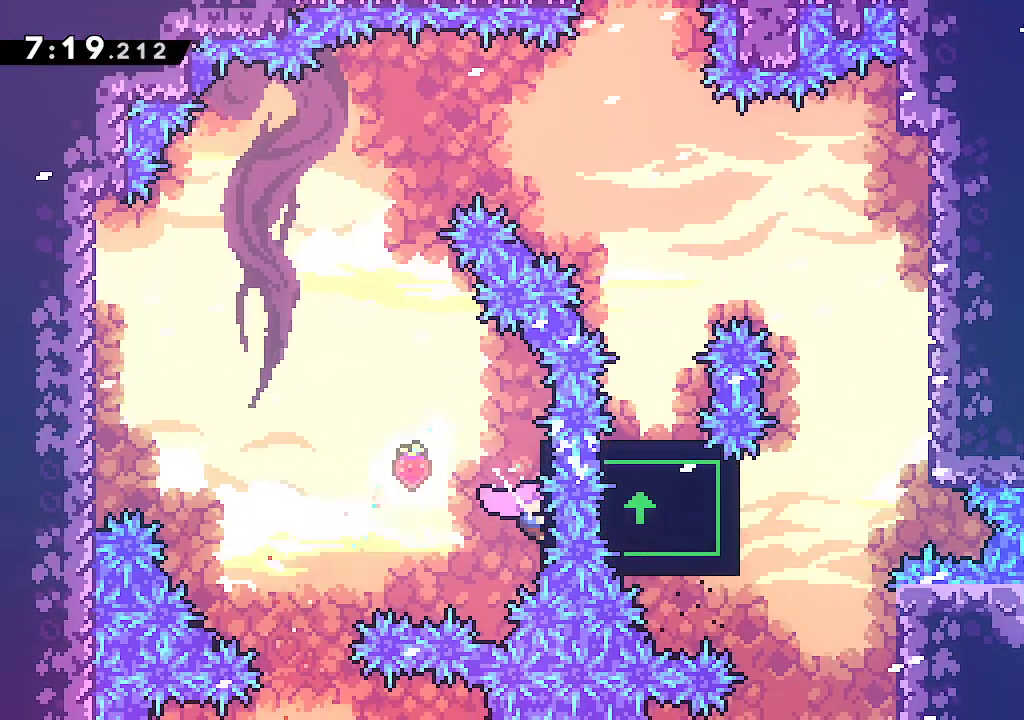
{"dt_ms": 500, "buttons": ["A", "L2", "R2"], "left_stick": "up", "right_stick": "center", "events": [[67, "A", "down"], [83, "left_stick", "left"], [433, "left_stick", "up"], [467, "R2", "down"]]}
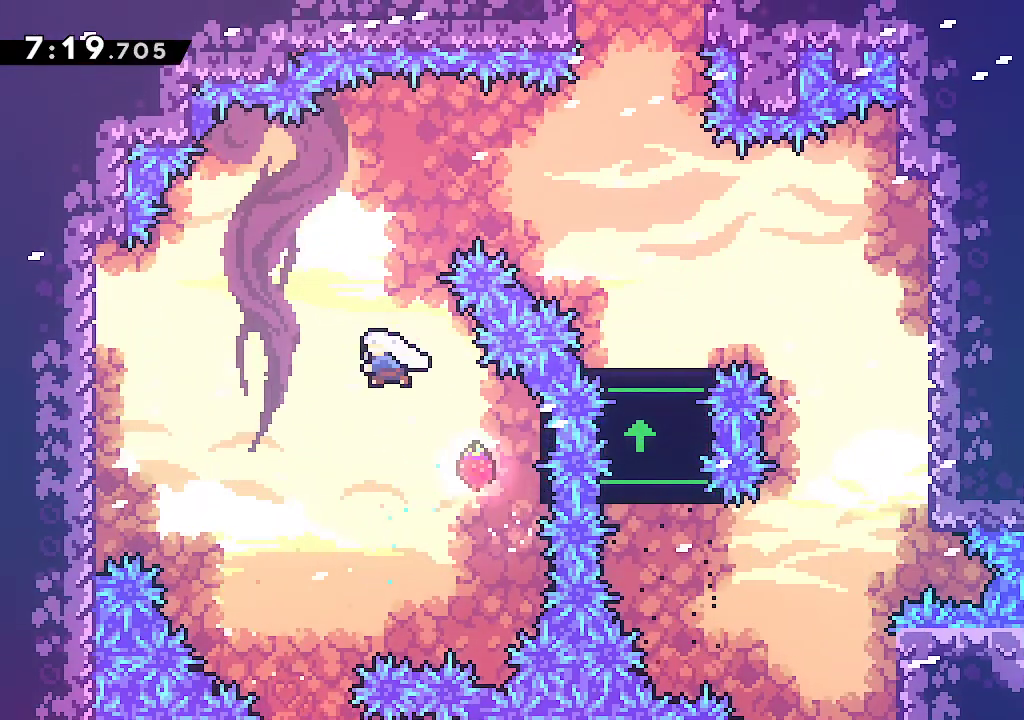
{"dt_ms": 500, "buttons": [], "left_stick": "right", "right_stick": "center", "events": [[50, "L2", "up"], [117, "R2", "up"], [233, "left_stick", "right"], [267, "R2", "down"], [400, "R2", "up"], [450, "A", "up"]]}
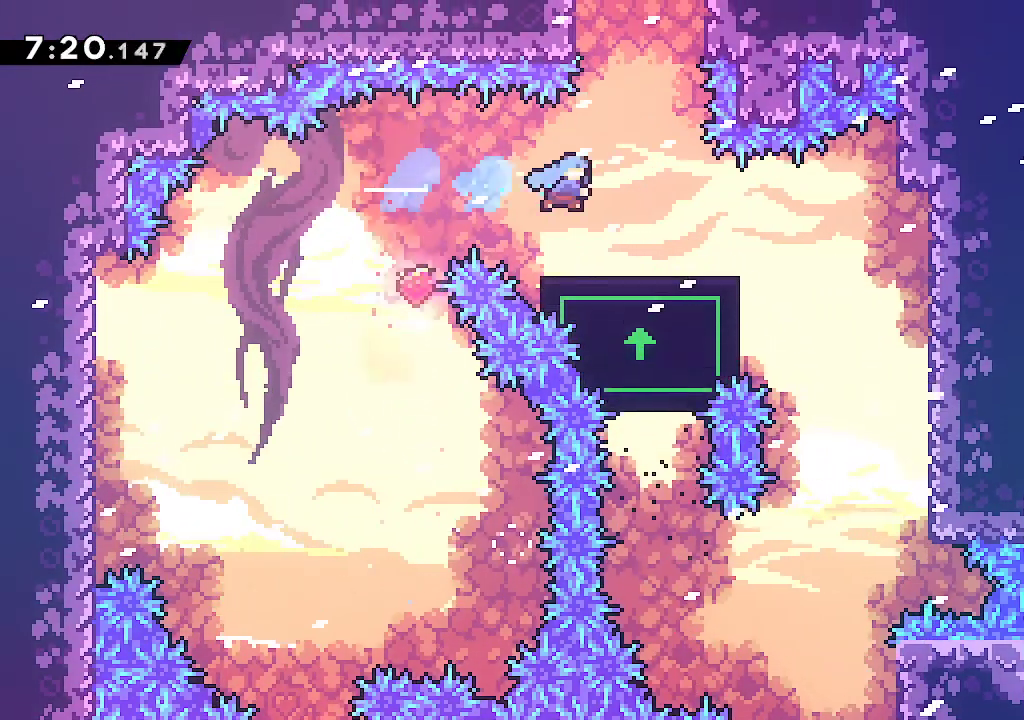
{"dt_ms": 500, "buttons": ["A"], "left_stick": "up", "right_stick": "center", "events": [[17, "left_stick", "center"], [183, "left_stick", "up"], [200, "A", "down"], [367, "R2", "down"], [500, "R2", "up"]]}
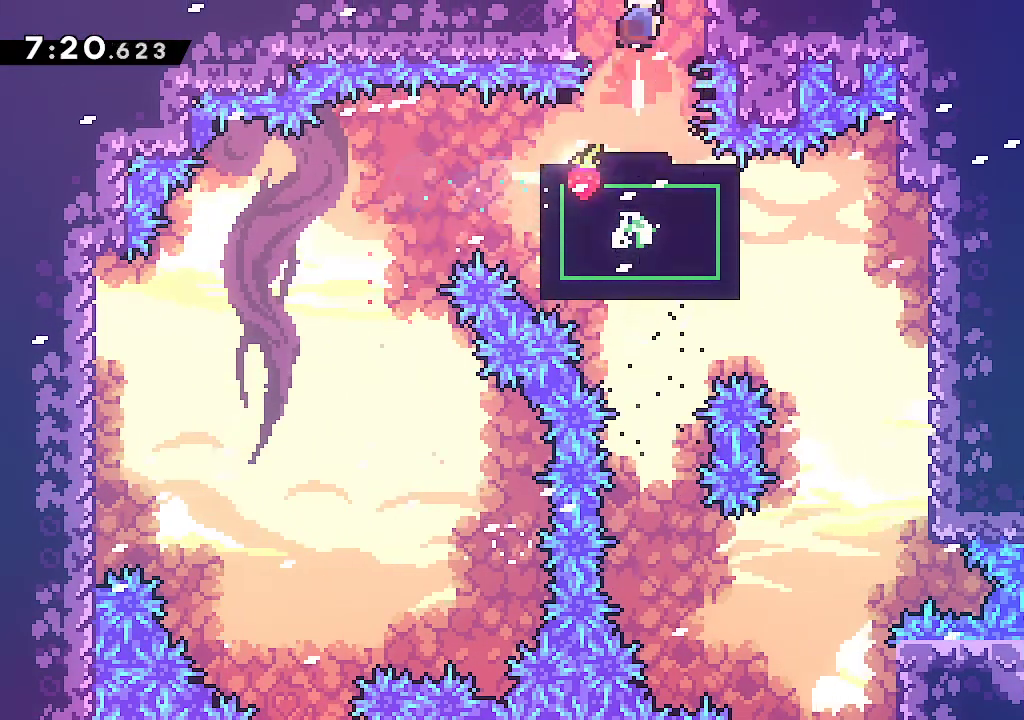
{"dt_ms": 500, "buttons": ["A", "L1"], "left_stick": "up", "right_stick": "center", "events": [[150, "left_stick", "center"], [350, "left_stick", "up"], [483, "L1", "down"]]}
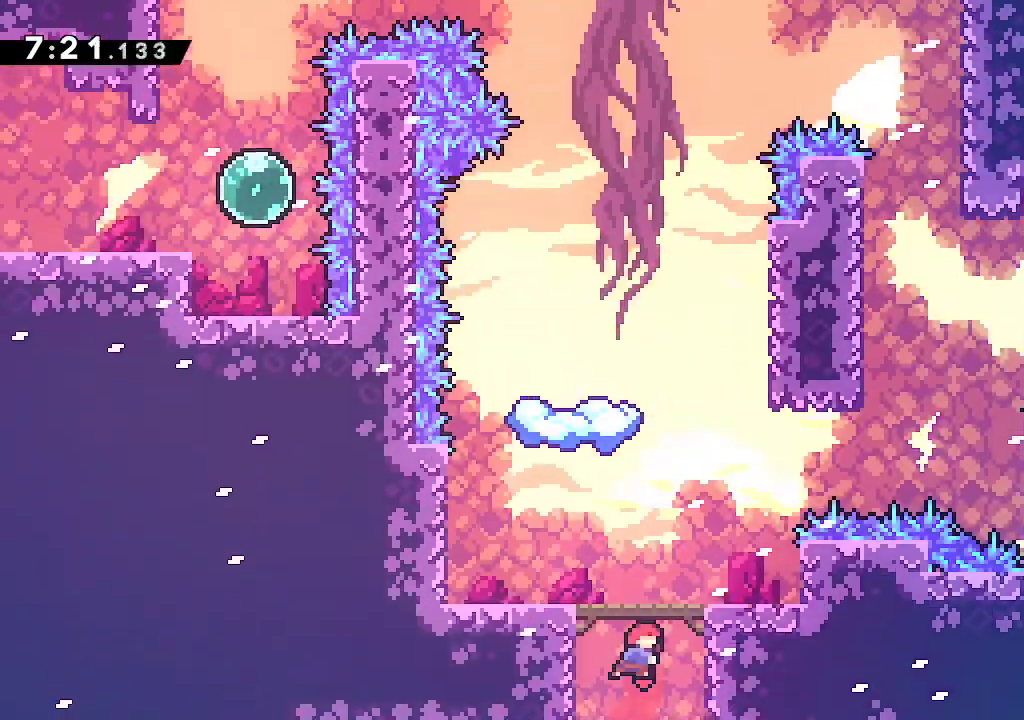
{"dt_ms": 500, "buttons": ["A", "R2"], "left_stick": "down", "right_stick": "center", "events": [[50, "L1", "up"], [333, "left_stick", "down"], [400, "R2", "down"]]}
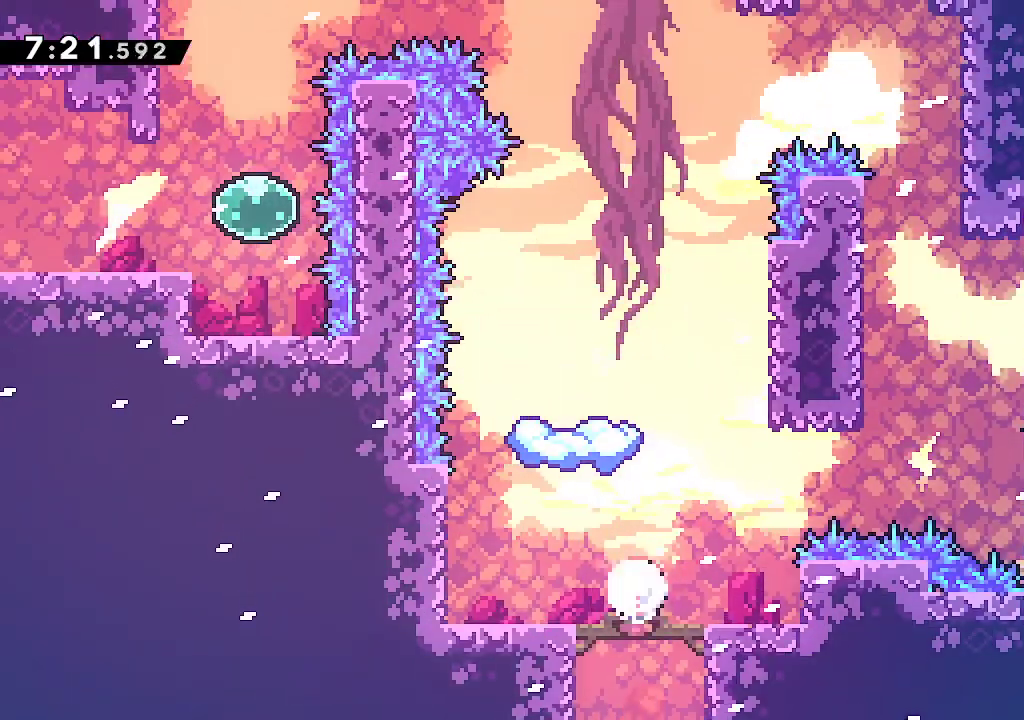
{"dt_ms": 500, "buttons": ["L1"], "left_stick": "left", "right_stick": "center", "events": [[67, "A", "up"], [67, "R2", "up"], [150, "left_stick", "up"], [200, "R2", "down"], [350, "R2", "up"], [417, "left_stick", "left"], [483, "L1", "down"]]}
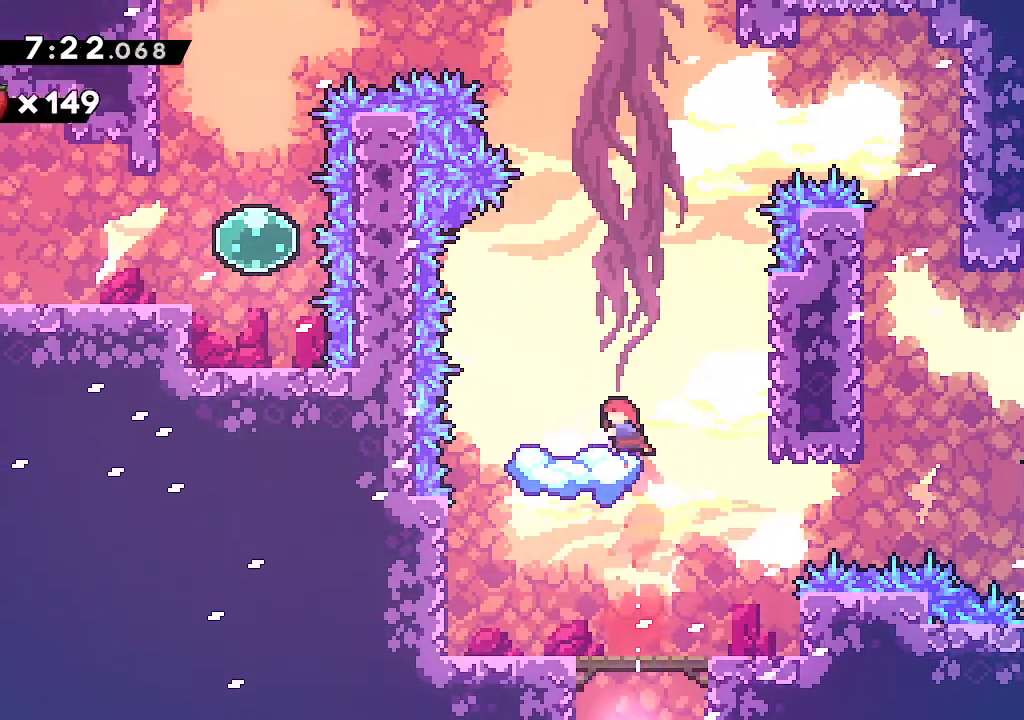
{"dt_ms": 1000, "buttons": ["A"], "left_stick": "up", "right_stick": "center"}
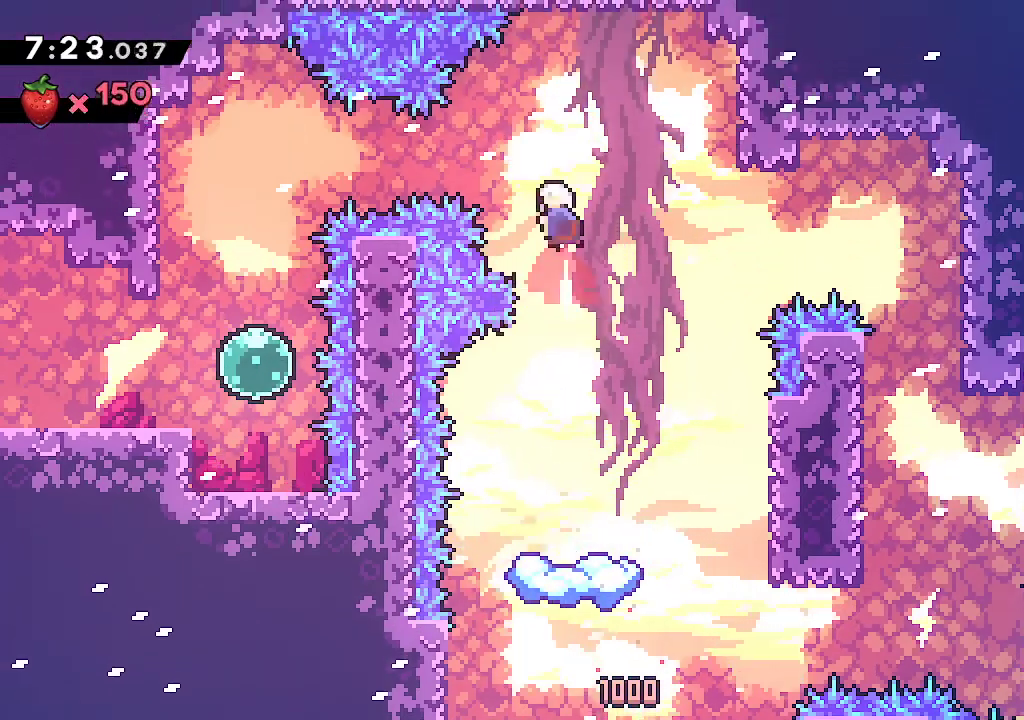
{"dt_ms": 500, "buttons": ["A"], "left_stick": "left", "right_stick": "center", "events": [[33, "left_stick", "left"], [133, "R2", "down"], [333, "R2", "up"]]}
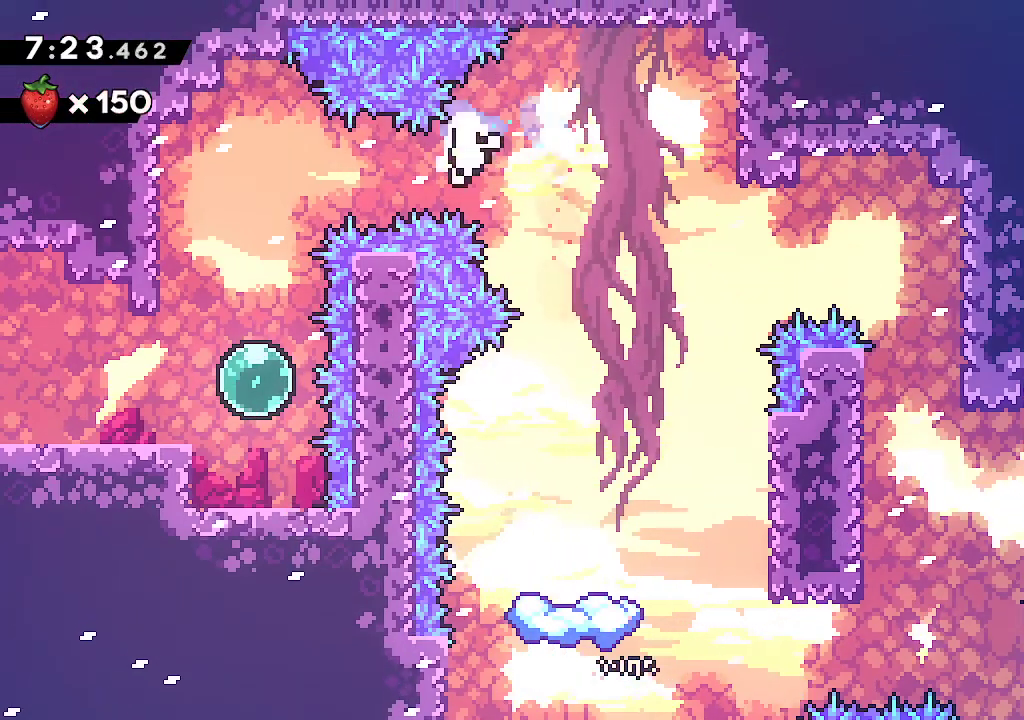
{"dt_ms": 500, "buttons": ["A"], "left_stick": "center", "right_stick": "center", "events": [[100, "A", "up"], [167, "A", "down"], [217, "left_stick", "center"], [250, "A", "up"], [333, "A", "down"], [400, "A", "up"], [483, "A", "down"]]}
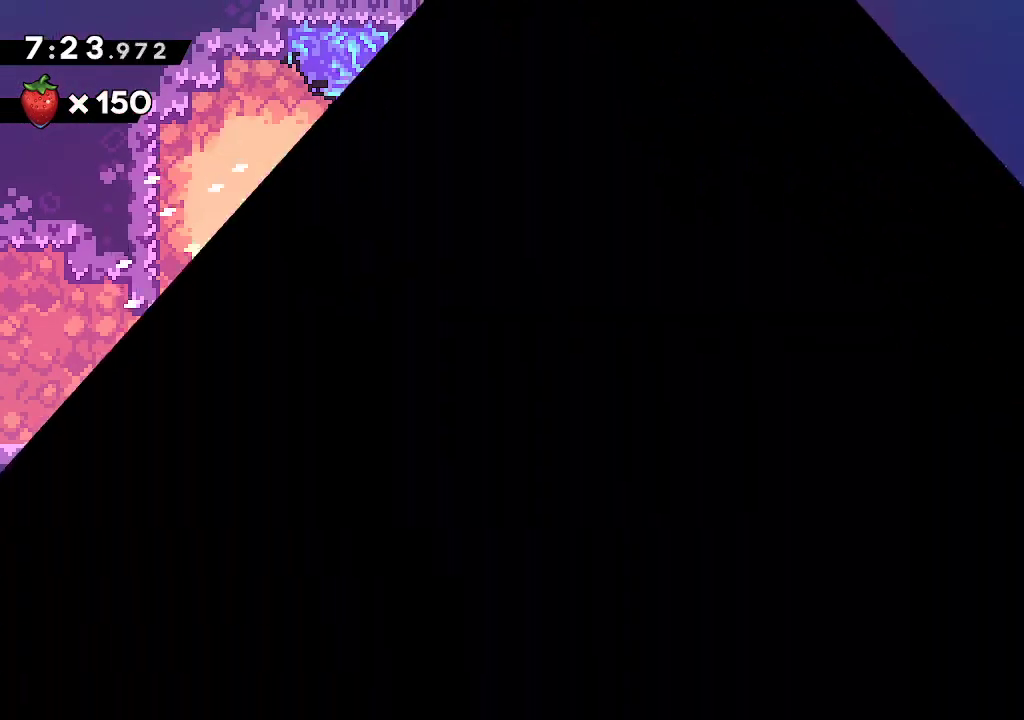
{"dt_ms": 500, "buttons": [], "left_stick": "center", "right_stick": "center", "events": [[33, "A", "up"], [133, "A", "down"], [183, "A", "up"], [283, "A", "down"], [317, "A", "up"], [417, "A", "down"], [467, "A", "up"]]}
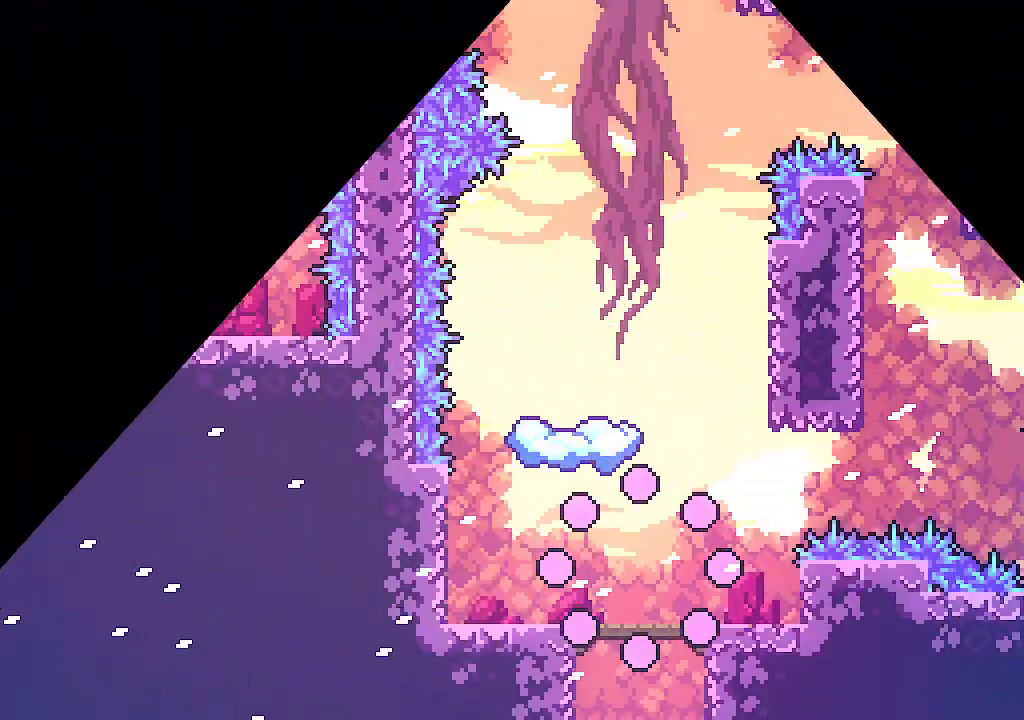
{"dt_ms": 500, "buttons": [], "left_stick": "left", "right_stick": "center", "events": [[17, "A", "down"], [100, "A", "up"], [233, "left_stick", "up"], [300, "R2", "down"], [433, "R2", "up"], [500, "left_stick", "left"]]}
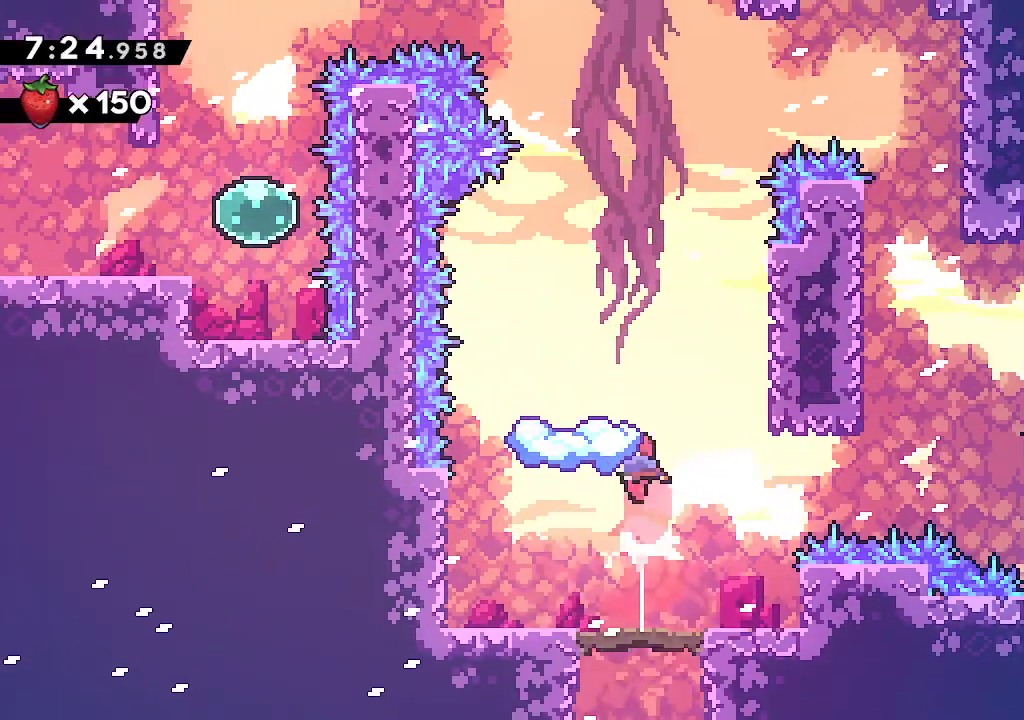
{"dt_ms": 500, "buttons": [], "left_stick": "center", "right_stick": "center", "events": [[83, "L1", "down"], [200, "L1", "up"], [267, "left_stick", "center"]]}
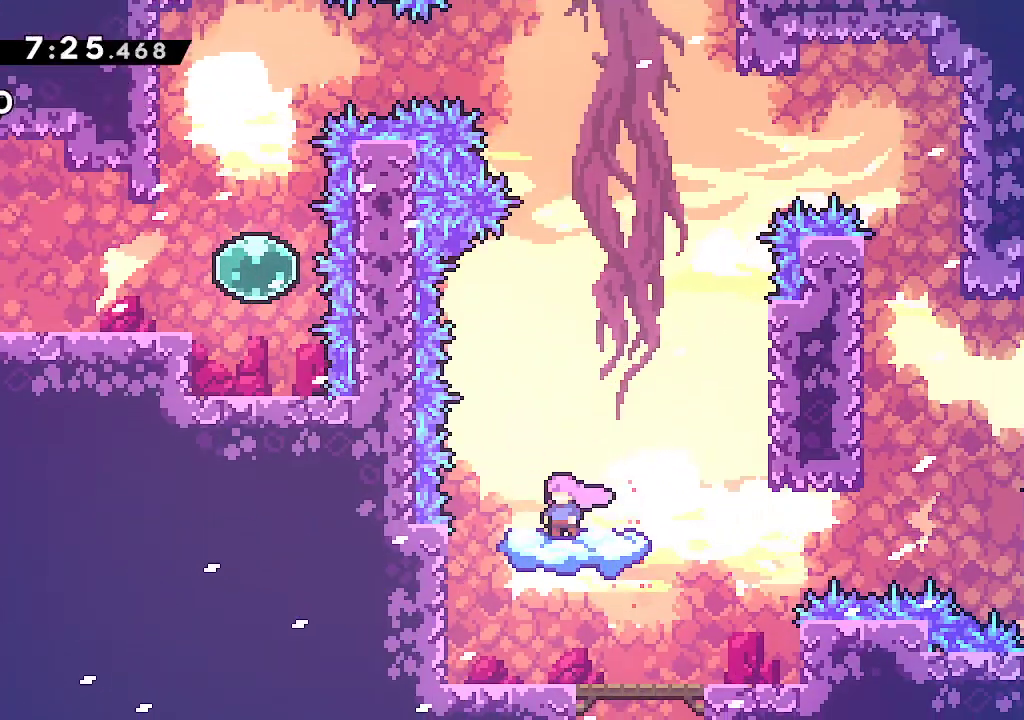
{"dt_ms": 500, "buttons": ["A", "R2"], "left_stick": "up", "right_stick": "center", "events": [[17, "DPAD_DOWN", "down"], [17, "L1", "down"], [133, "DPAD_DOWN", "up"], [150, "left_stick", "up"], [167, "L1", "up"], [217, "A", "down"], [217, "L1", "down"], [283, "L1", "up"], [383, "R2", "down"]]}
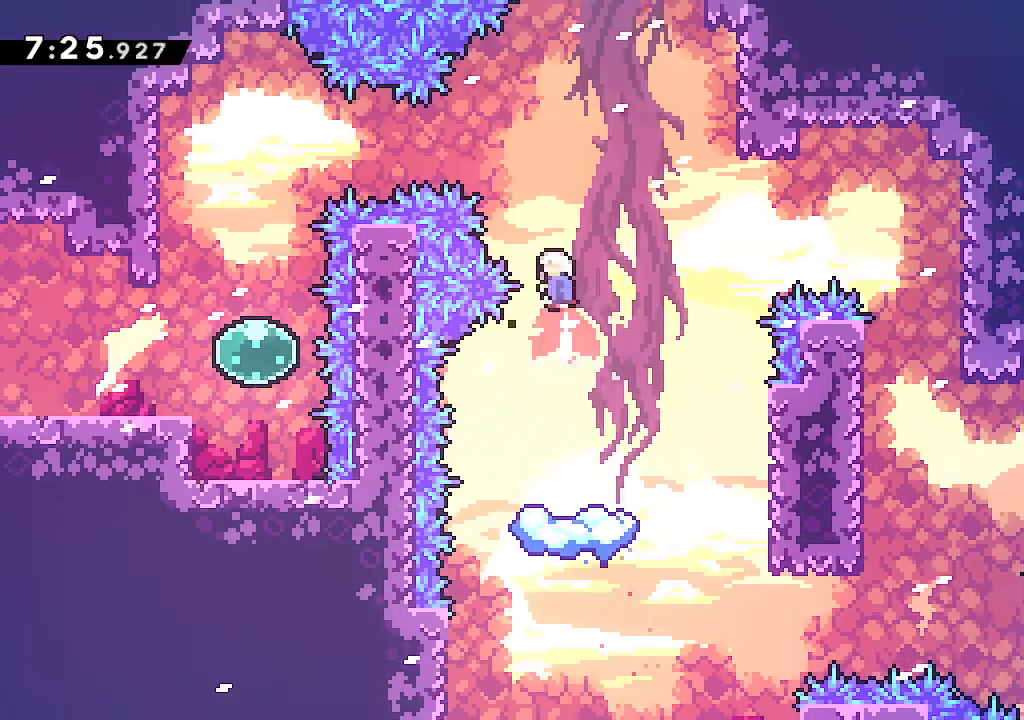
{"dt_ms": 500, "buttons": ["A"], "left_stick": "left", "right_stick": "center", "events": [[50, "R2", "up"], [133, "left_stick", "left"], [183, "R2", "down"], [350, "R2", "up"]]}
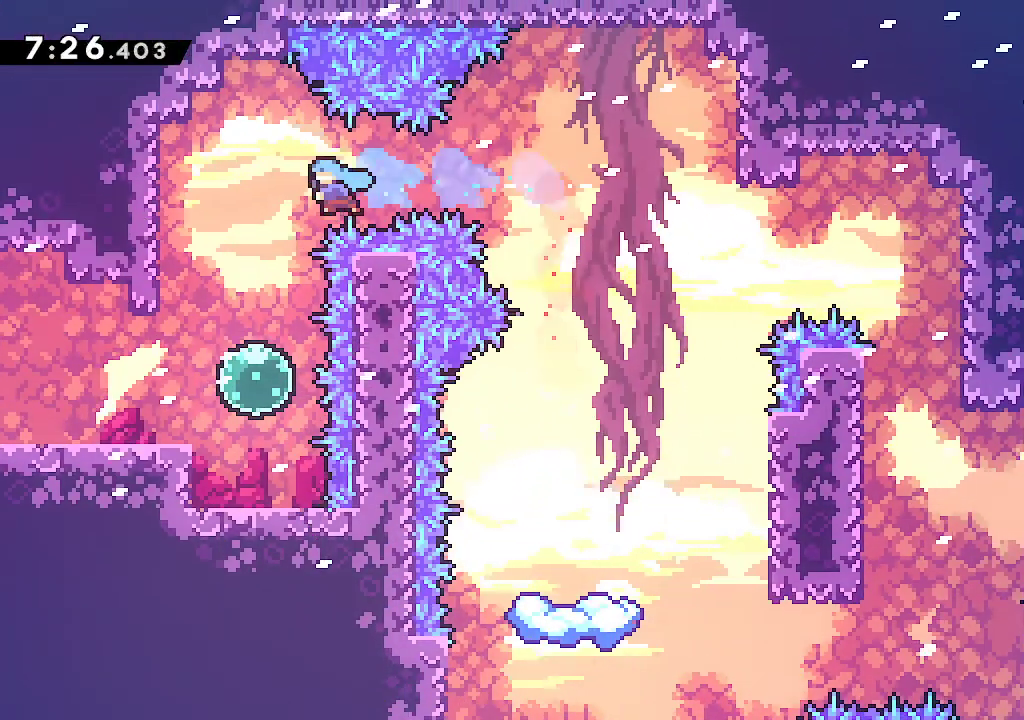
{"dt_ms": 500, "buttons": [], "left_stick": "left", "right_stick": "center", "events": [[217, "A", "up"]]}
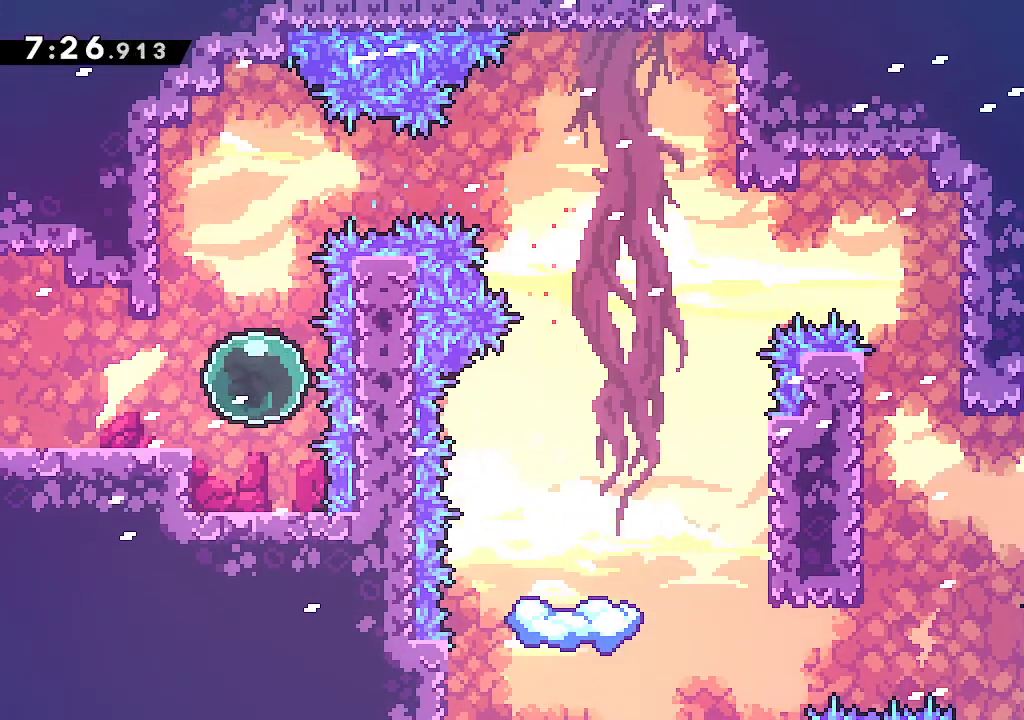
{"dt_ms": 500, "buttons": [], "left_stick": "right", "right_stick": "center", "events": [[50, "left_stick", "center"], [183, "left_stick", "up"], [483, "left_stick", "right"]]}
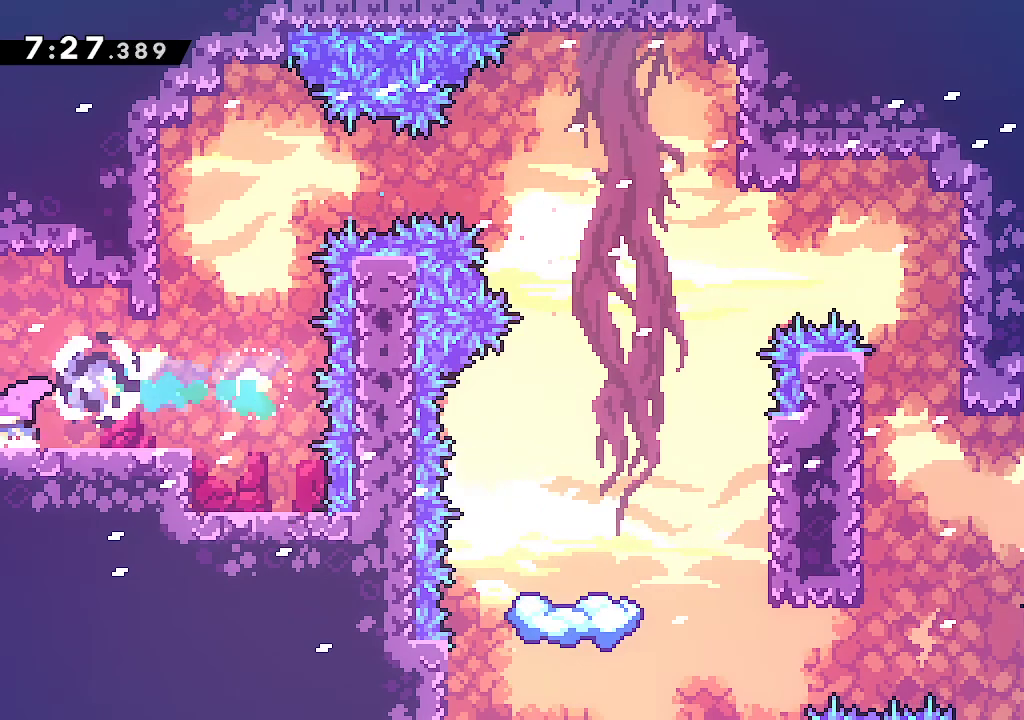
{"dt_ms": 1000, "buttons": [], "left_stick": "right", "right_stick": "center"}
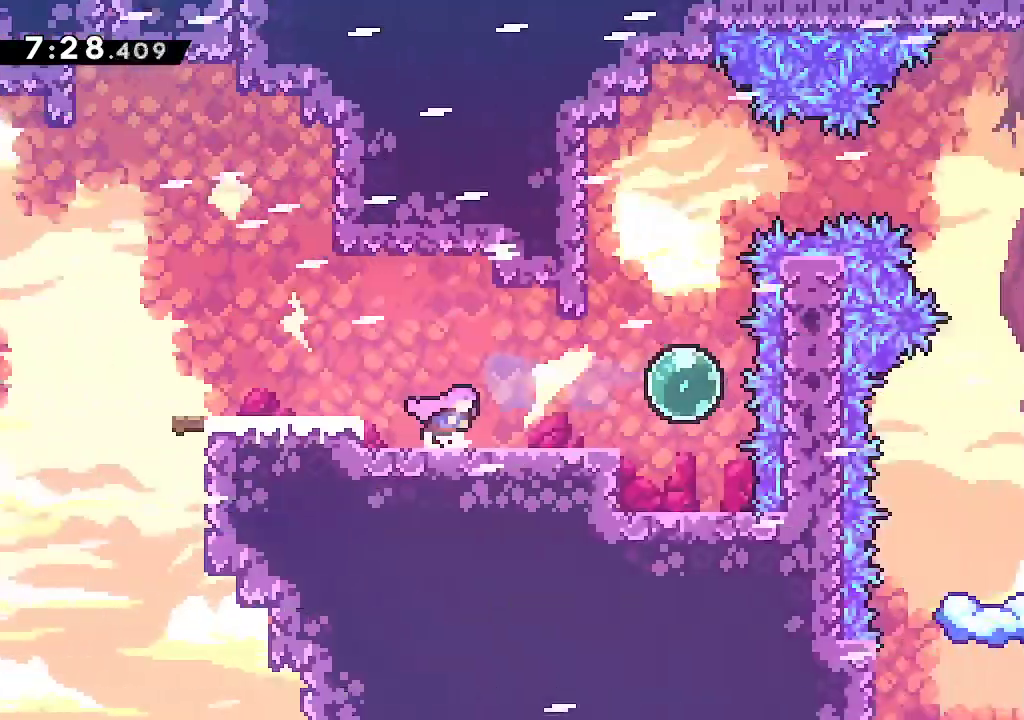
{"dt_ms": 500, "buttons": [], "left_stick": "right", "right_stick": "center", "events": [[167, "left_stick", "center"], [267, "left_stick", "right"]]}
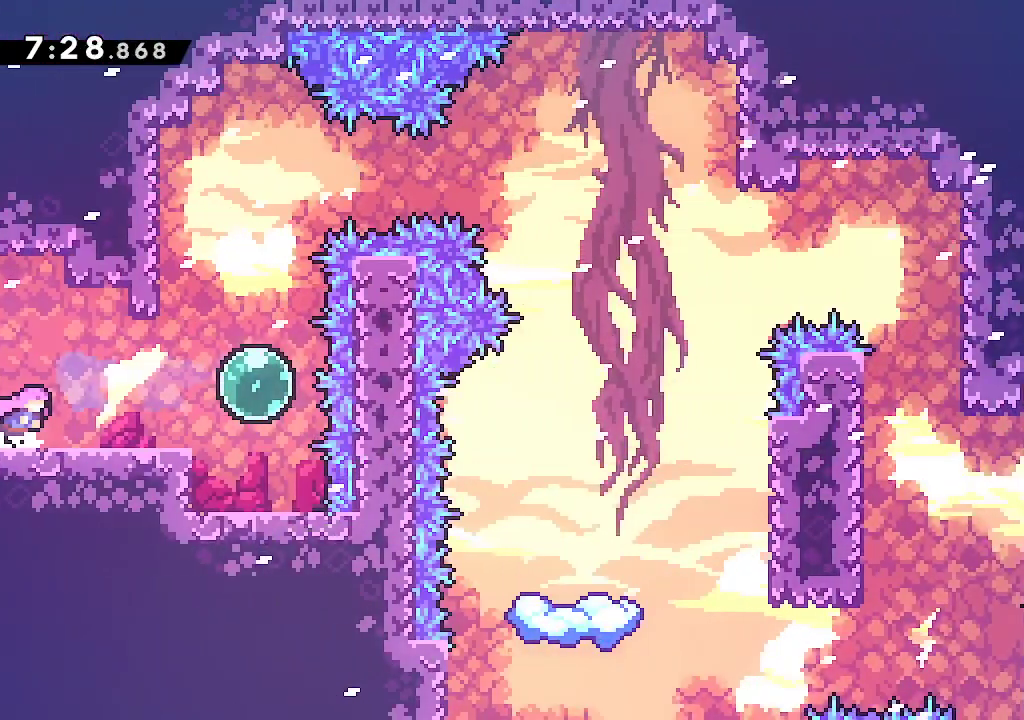
{"dt_ms": 500, "buttons": ["A", "L2"], "left_stick": "left", "right_stick": "center", "events": [[50, "L1", "down"], [133, "L1", "up"], [183, "R2", "down"], [183, "left_stick", "down-left"], [283, "L2", "down"], [317, "A", "down"], [317, "R2", "up"], [350, "left_stick", "left"]]}